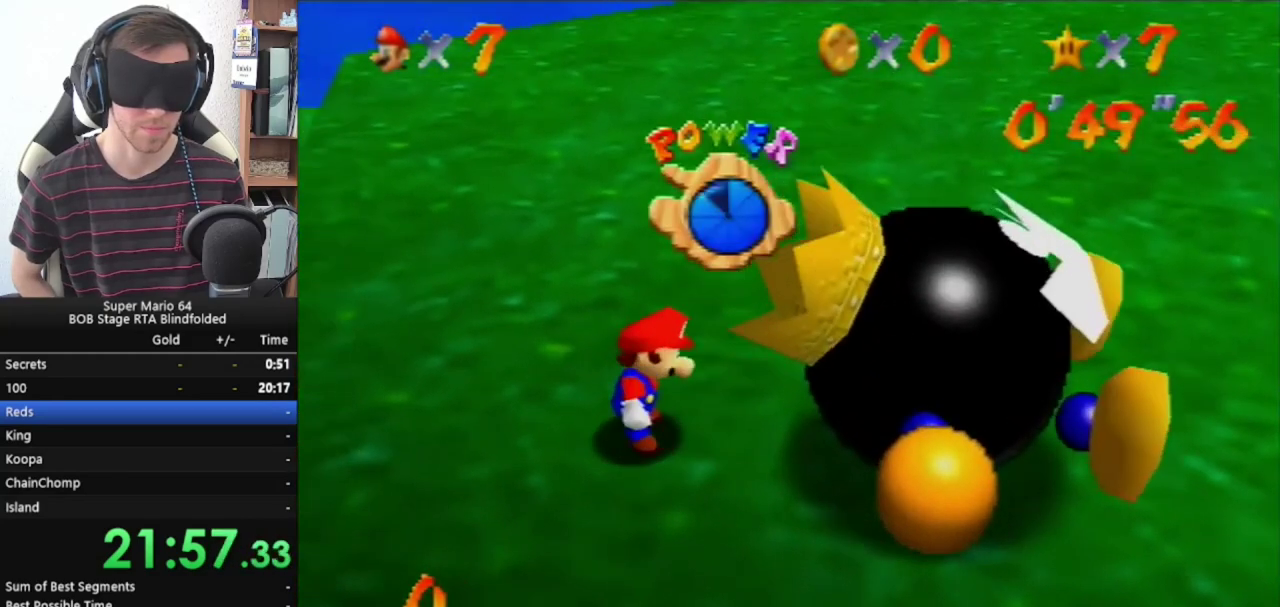
Gameplay with a controller (Nintendo layout); each line is a JSON object with the inputs held at the frame after it. "events" lists button and stick changes between this image and that frame as [ms after this image, input, new state], when the widget could be followed in between. Not read: L1 L3 R1 R3.
{"buttons": [], "left_stick": "left", "events": [[500, "left_stick", "left"]]}
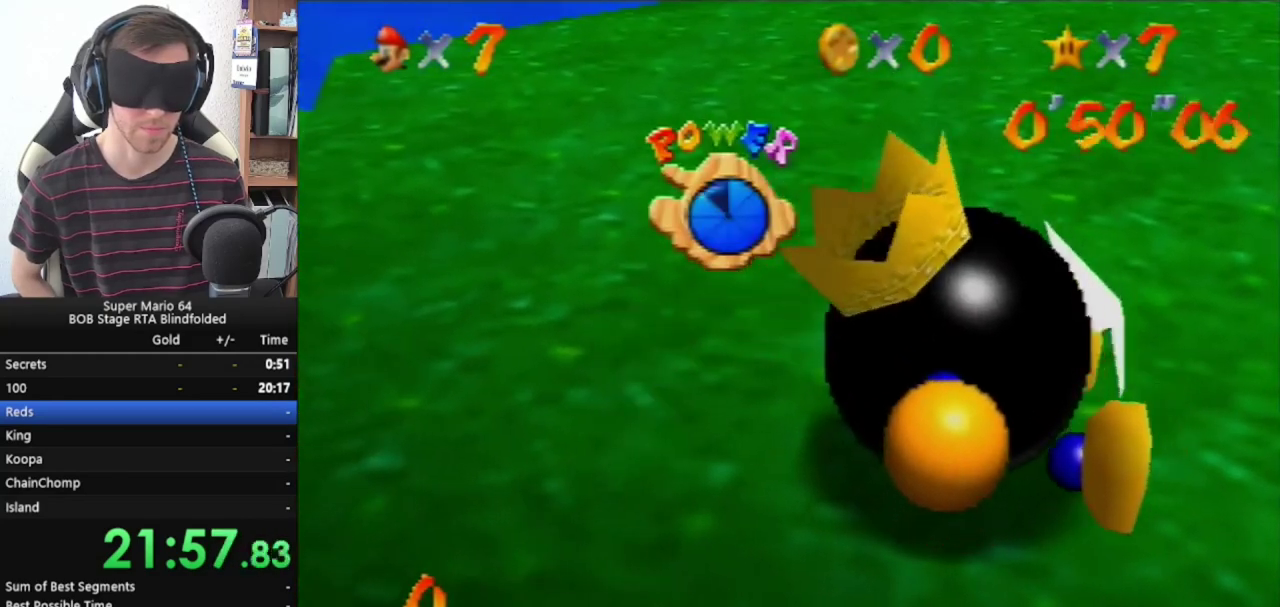
{"buttons": [], "left_stick": "center", "events": [[33, "A", "down"], [100, "A", "up"], [100, "Z", "down"], [133, "left_stick", "center"], [233, "Z", "up"]]}
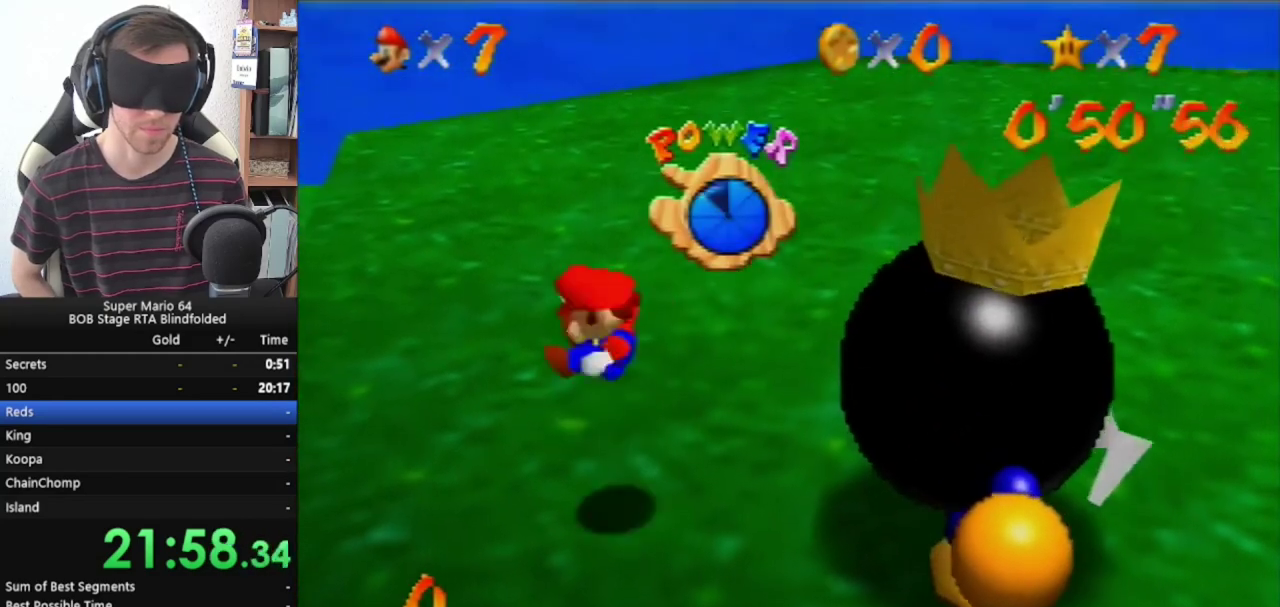
{"buttons": [], "left_stick": "center", "events": []}
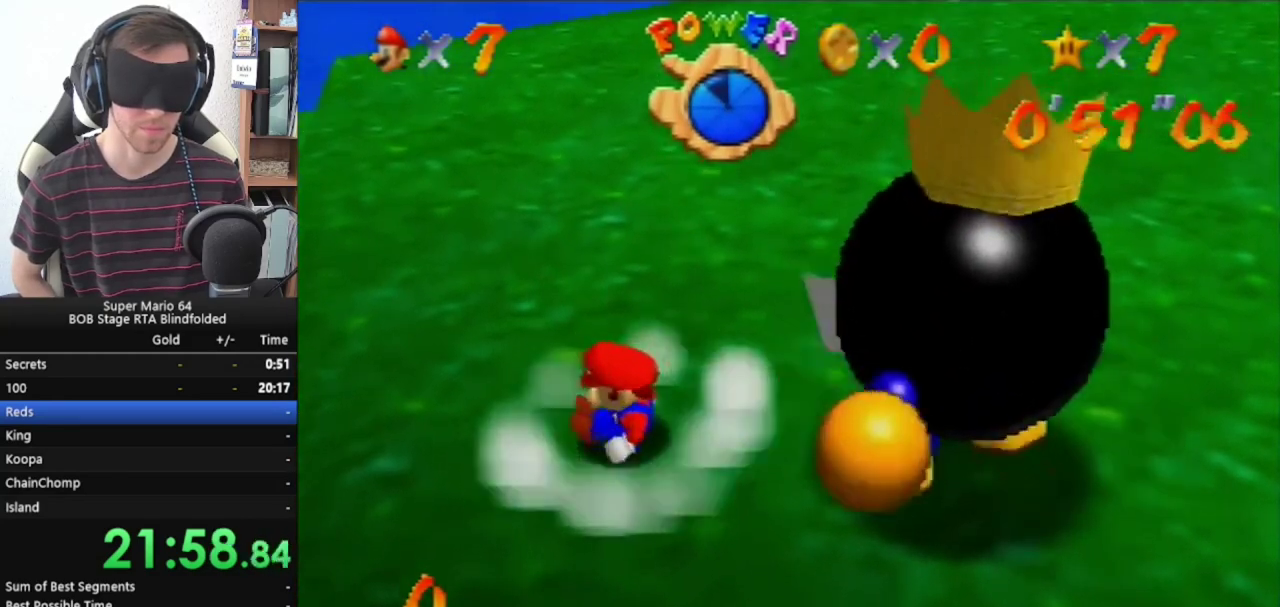
{"buttons": ["Z"], "left_stick": "center", "events": [[133, "Z", "down"]]}
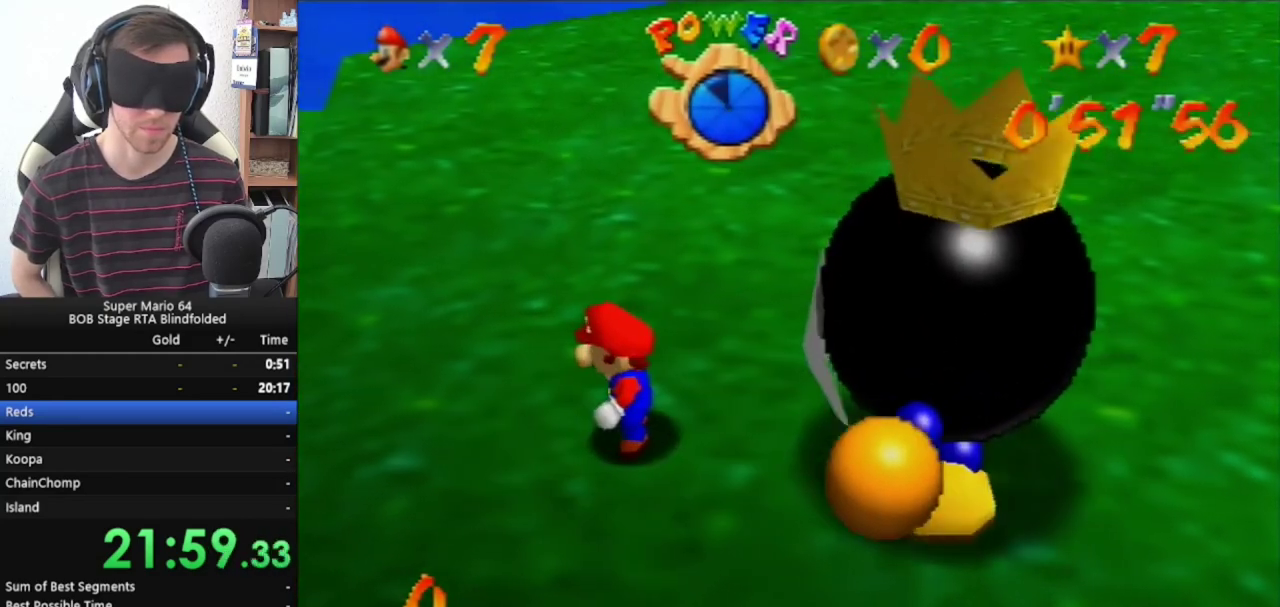
{"buttons": ["Z"], "left_stick": "center", "events": []}
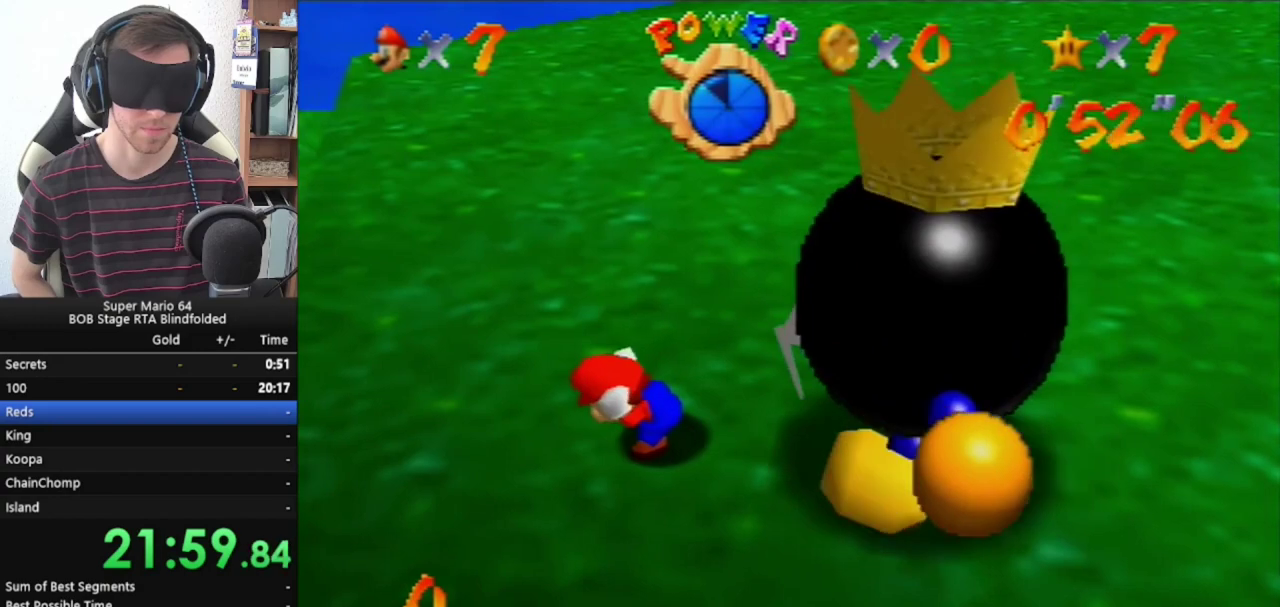
{"buttons": ["A", "Z"], "left_stick": "center", "events": [[133, "A", "down"]]}
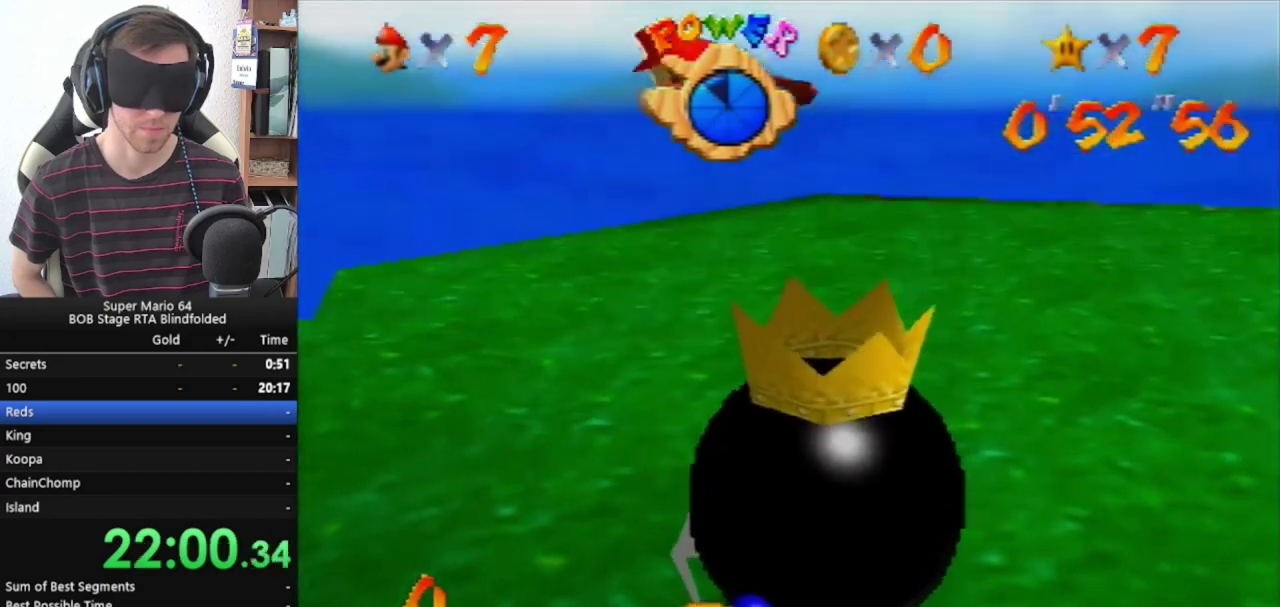
{"buttons": ["A", "Z"], "left_stick": "center", "events": []}
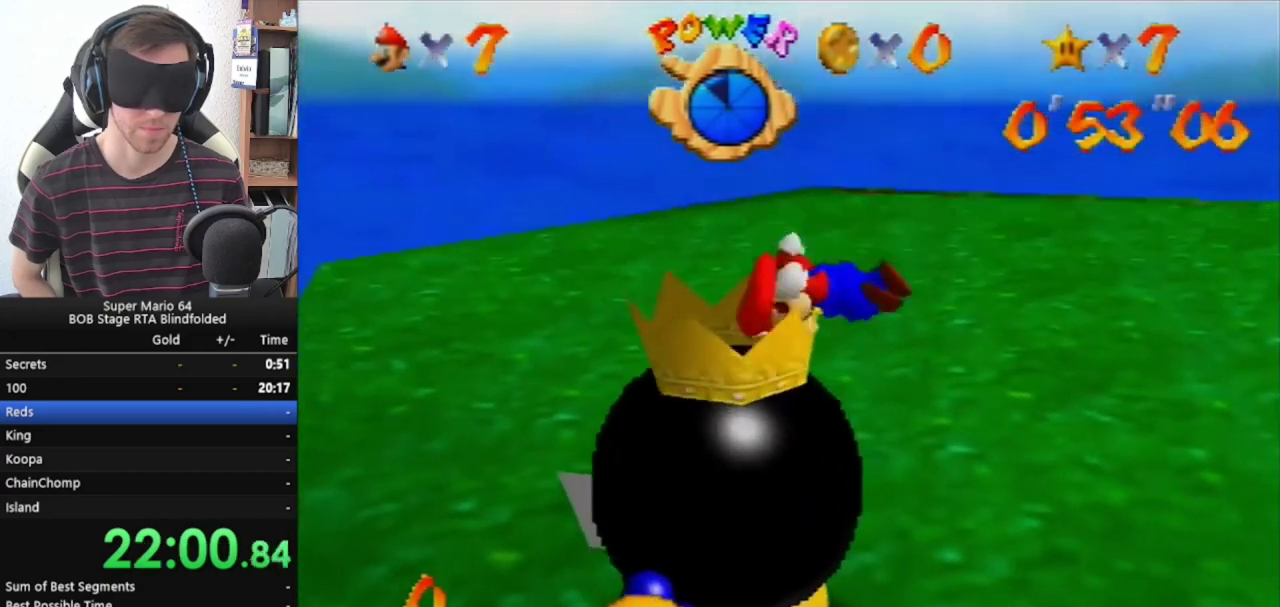
{"buttons": [], "left_stick": "left", "events": [[67, "Z", "up"], [67, "left_stick", "left"], [100, "A", "up"]]}
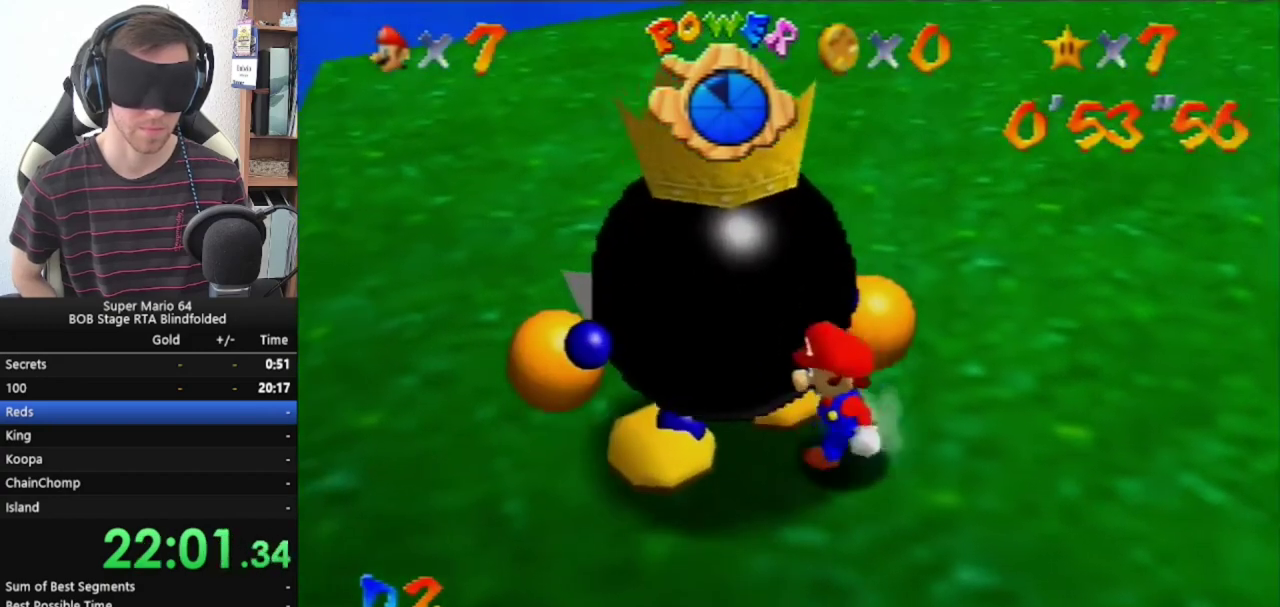
{"buttons": [], "left_stick": "center", "events": [[67, "B", "down"], [333, "left_stick", "center"], [367, "B", "up"]]}
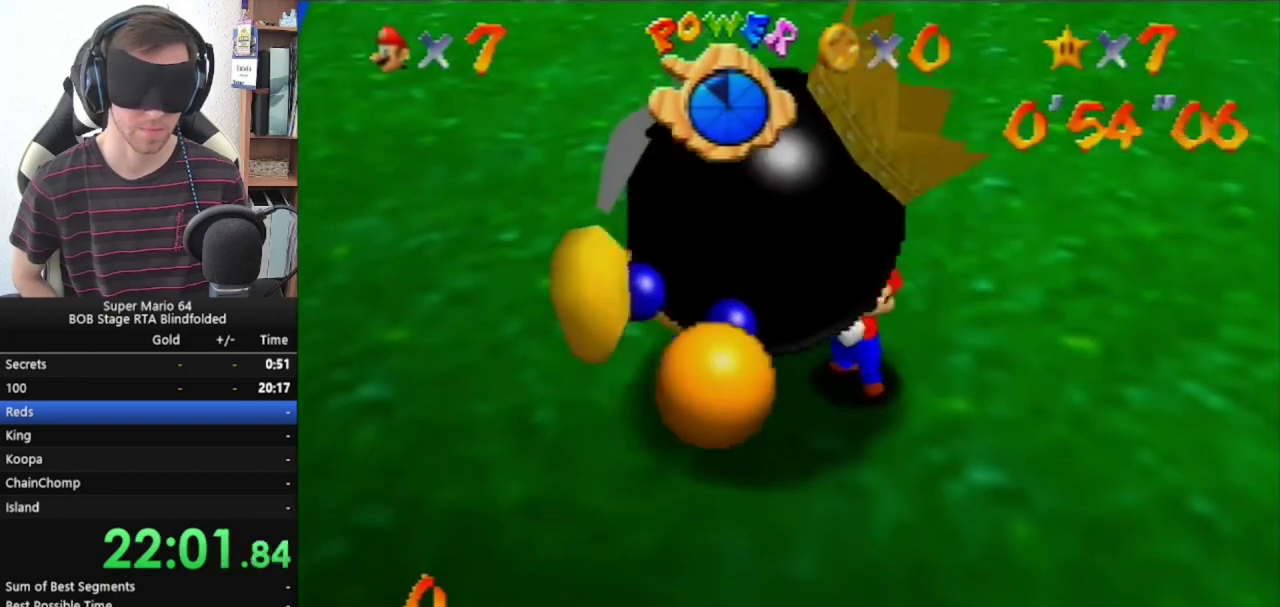
{"buttons": [], "left_stick": "right", "events": [[333, "left_stick", "right"]]}
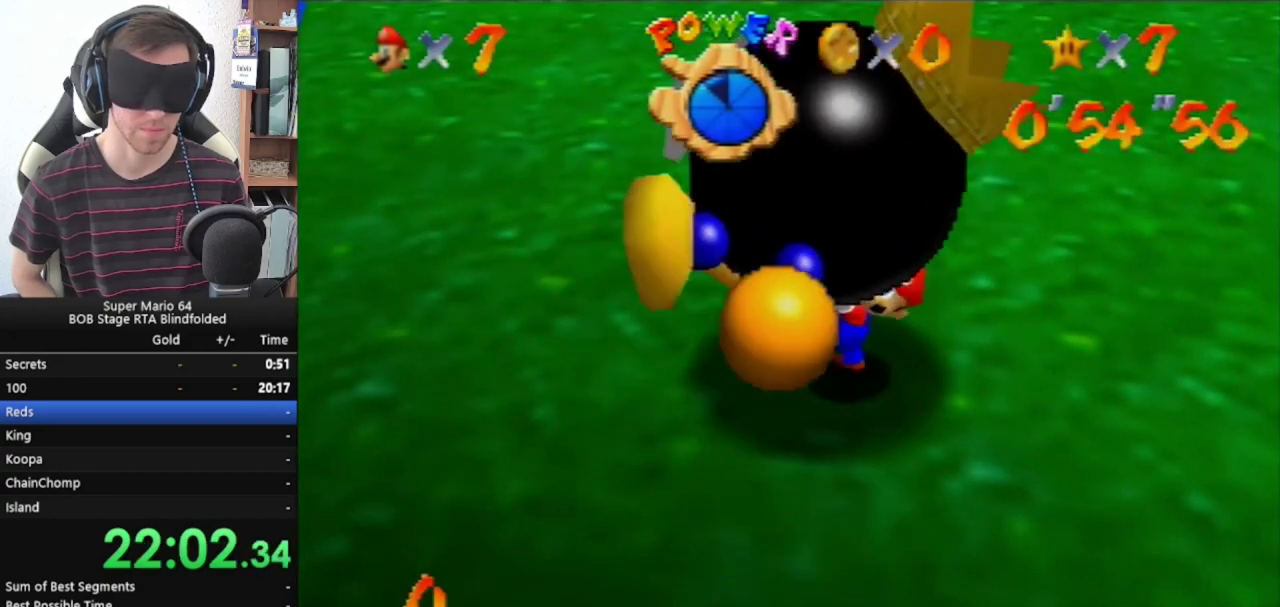
{"buttons": [], "left_stick": "right", "events": []}
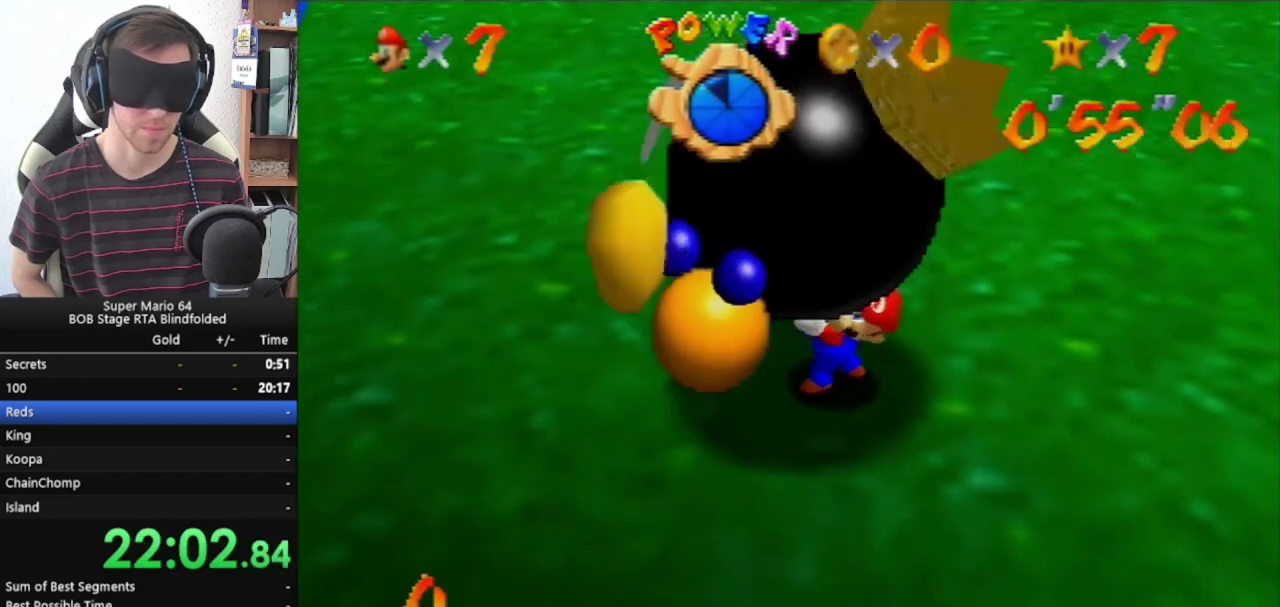
{"buttons": [], "left_stick": "right", "events": []}
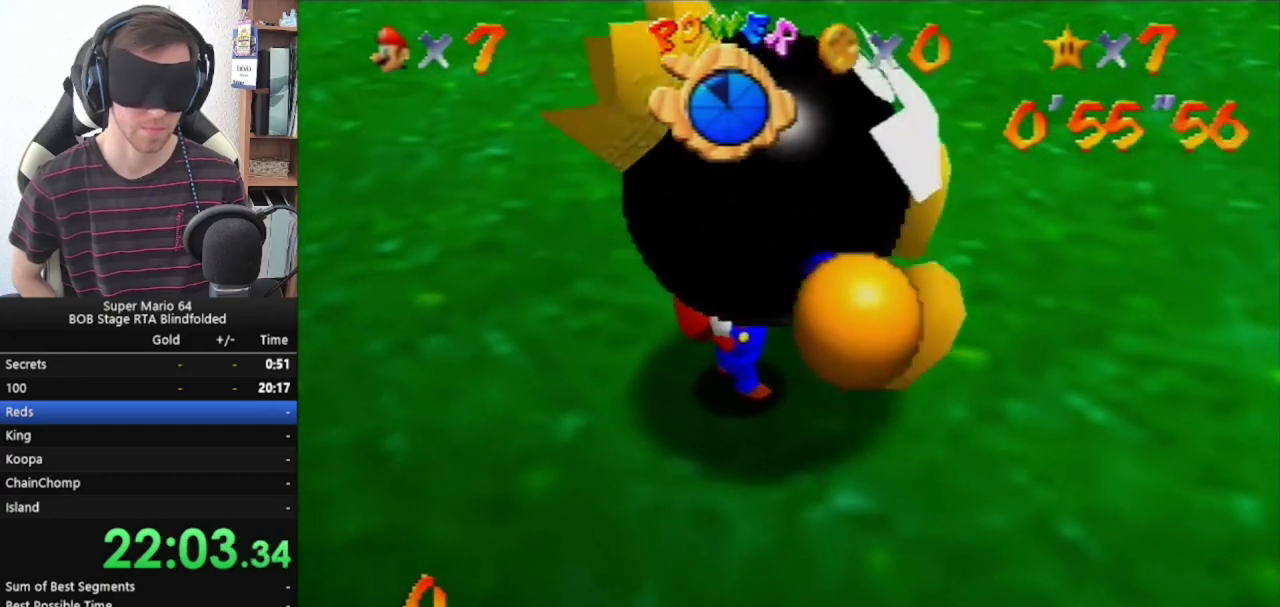
{"buttons": [], "left_stick": "right", "events": []}
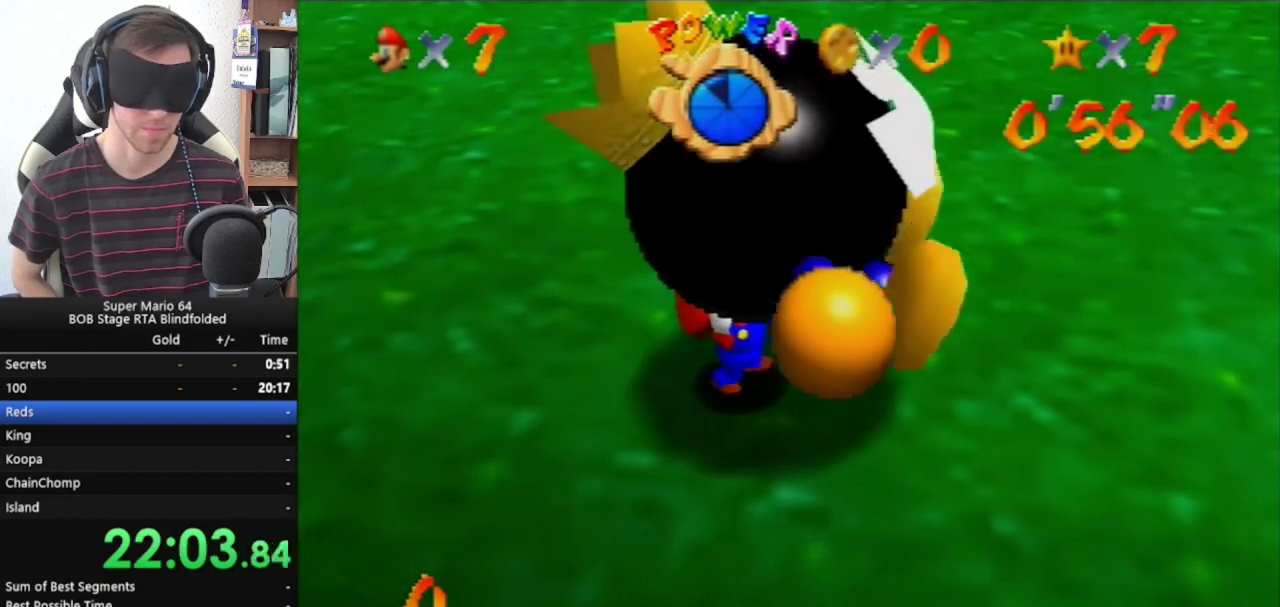
{"buttons": [], "left_stick": "right", "events": []}
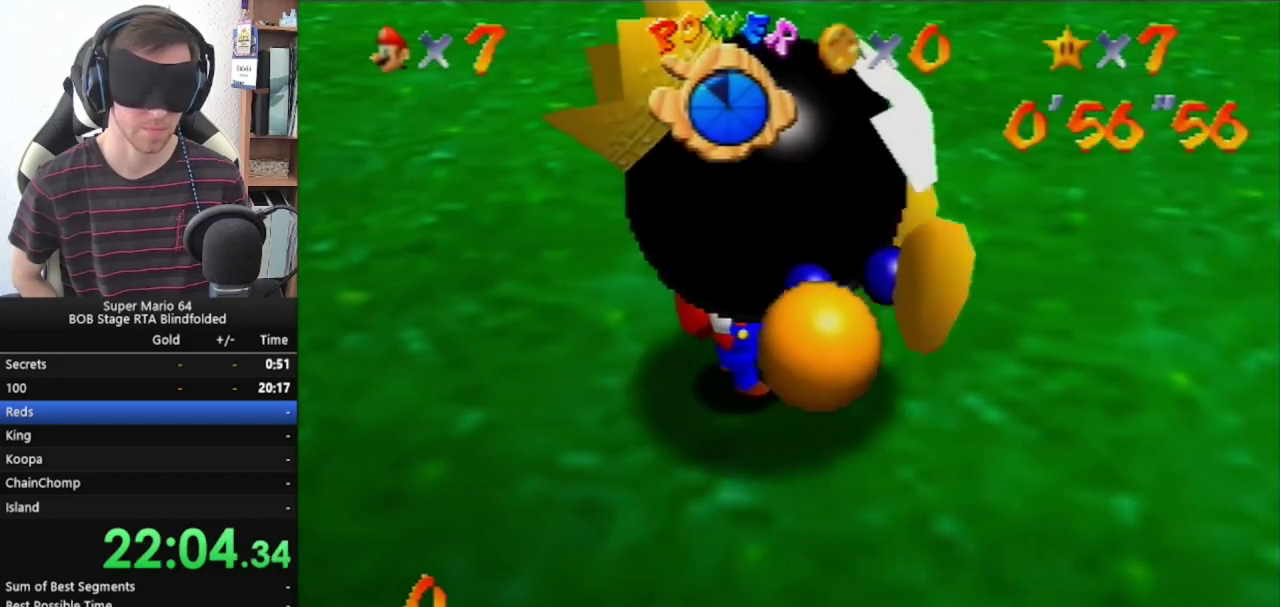
{"buttons": ["B"], "left_stick": "right", "events": [[133, "B", "down"]]}
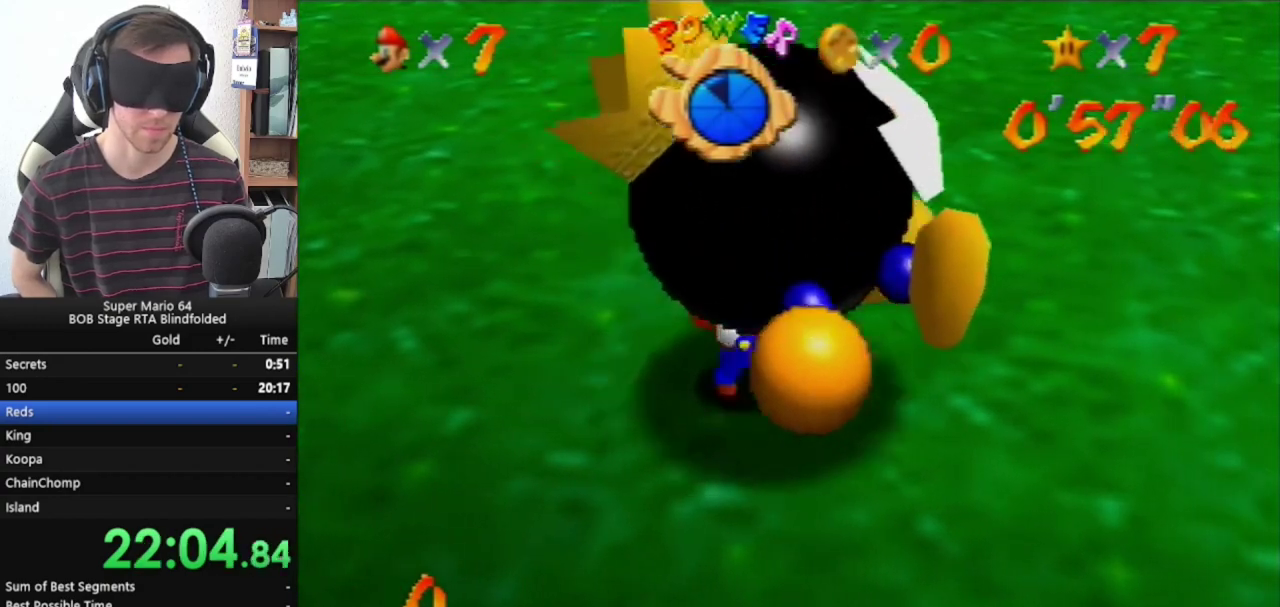
{"buttons": ["B"], "left_stick": "right", "events": []}
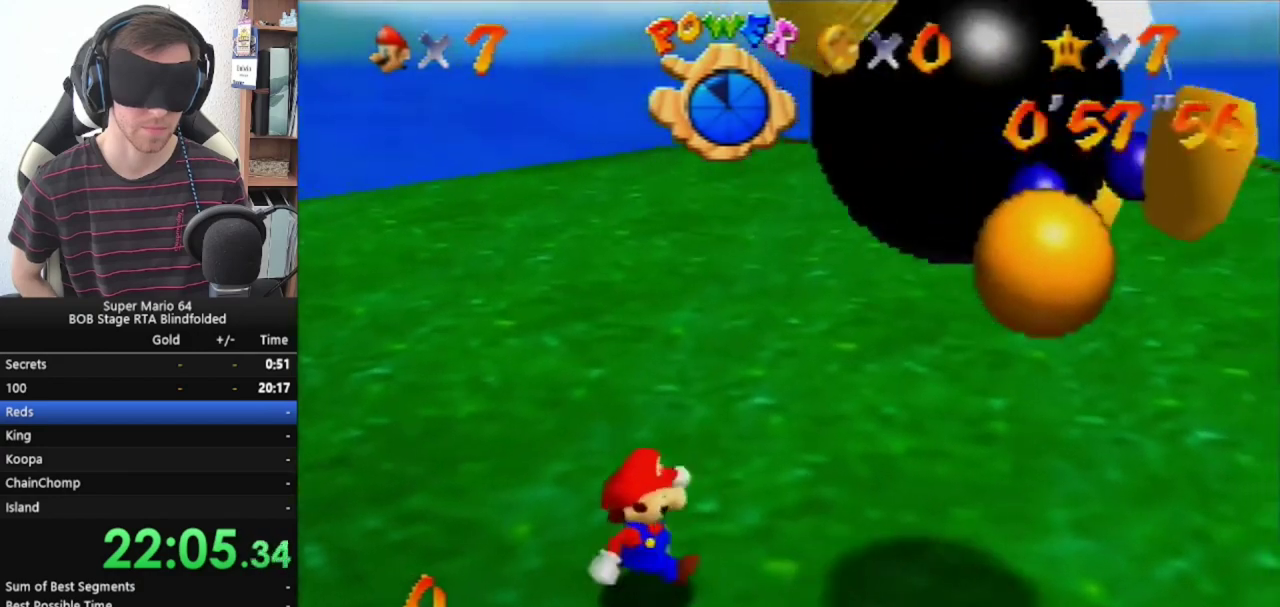
{"buttons": [], "left_stick": "right", "events": [[33, "B", "up"]]}
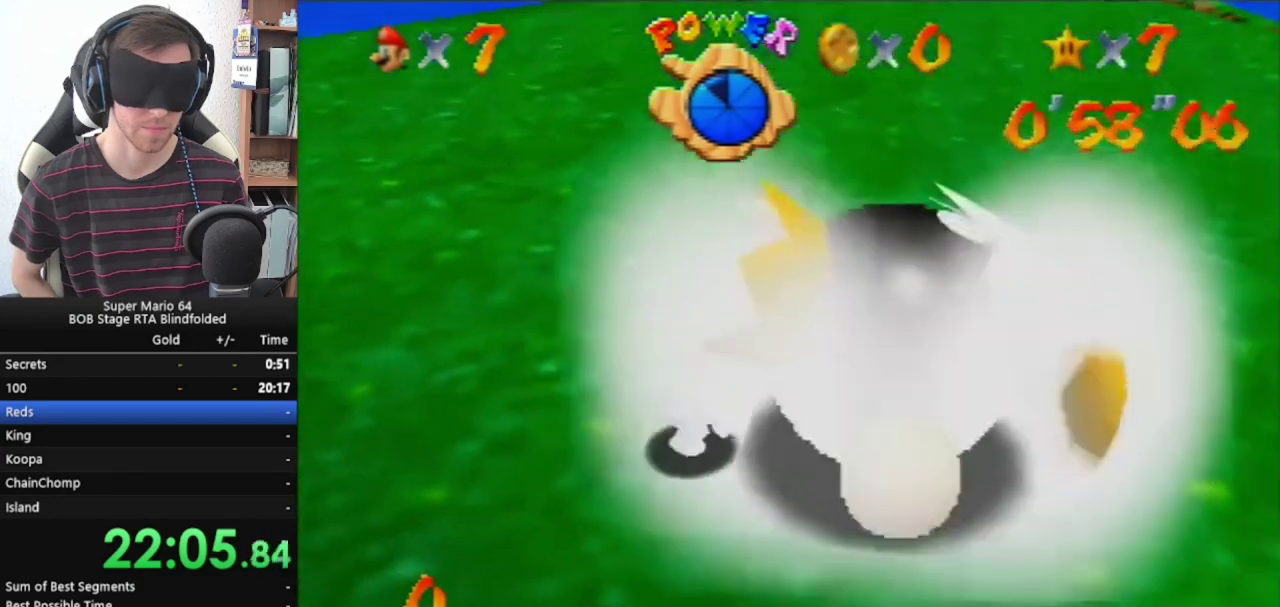
{"buttons": [], "left_stick": "right", "events": []}
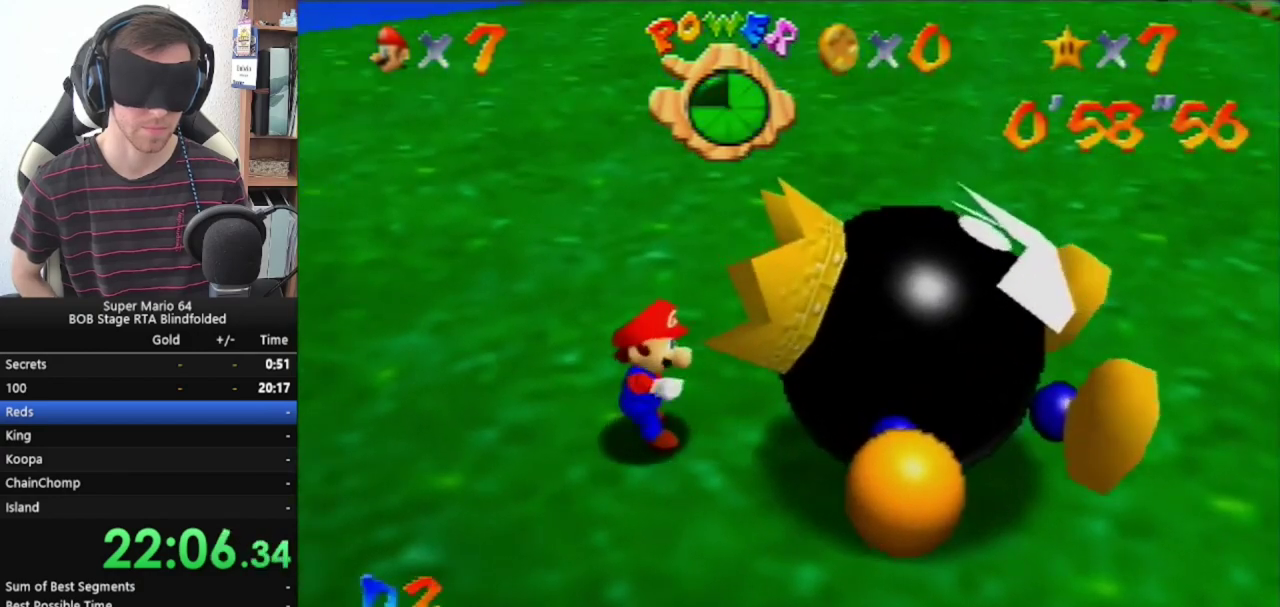
{"buttons": [], "left_stick": "center", "events": [[67, "left_stick", "center"]]}
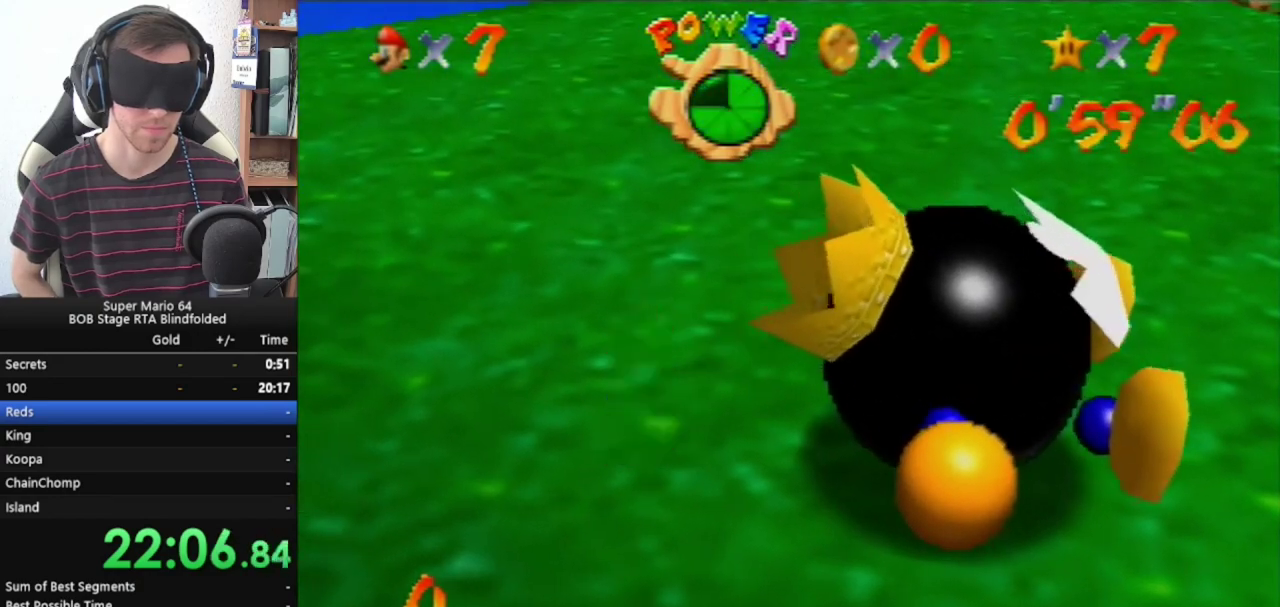
{"buttons": ["Z"], "left_stick": "center", "events": [[333, "A", "down"], [333, "left_stick", "left"], [400, "A", "up"], [400, "Z", "down"], [400, "left_stick", "center"]]}
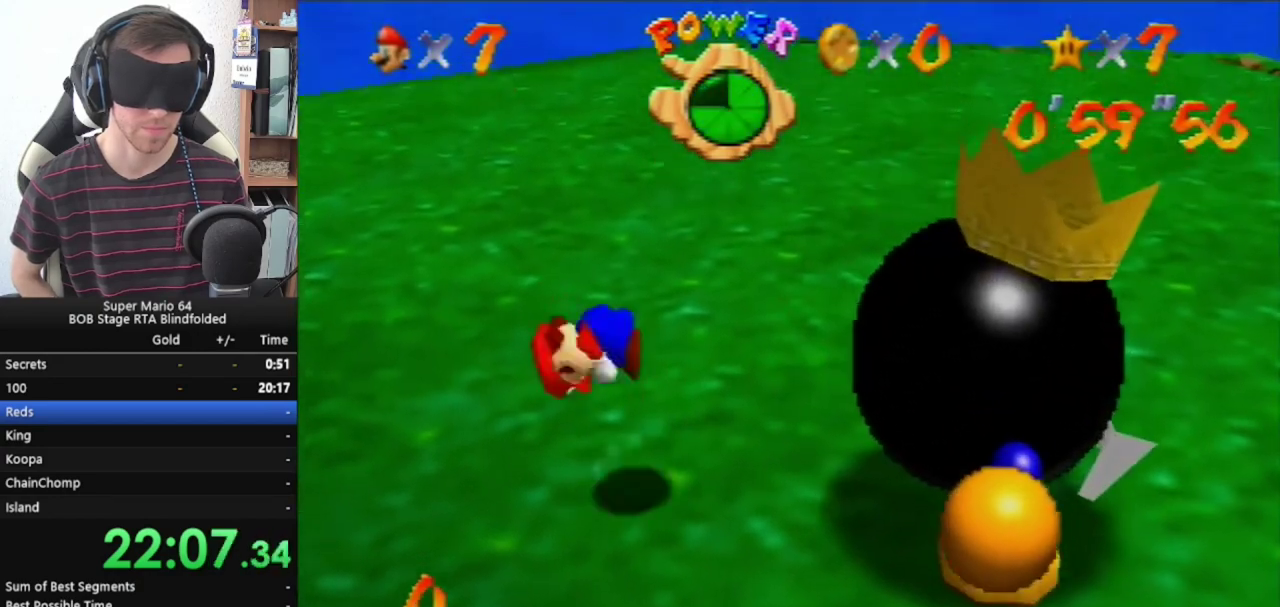
{"buttons": [], "left_stick": "center", "events": [[33, "Z", "up"]]}
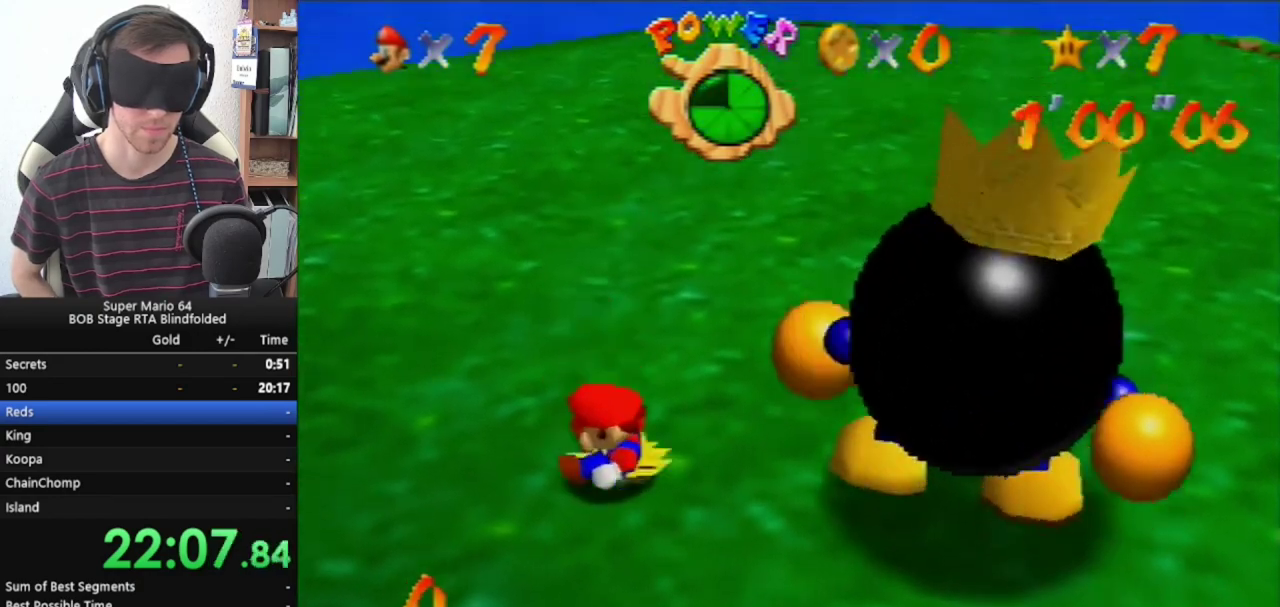
{"buttons": ["Z"], "left_stick": "center", "events": [[400, "Z", "down"]]}
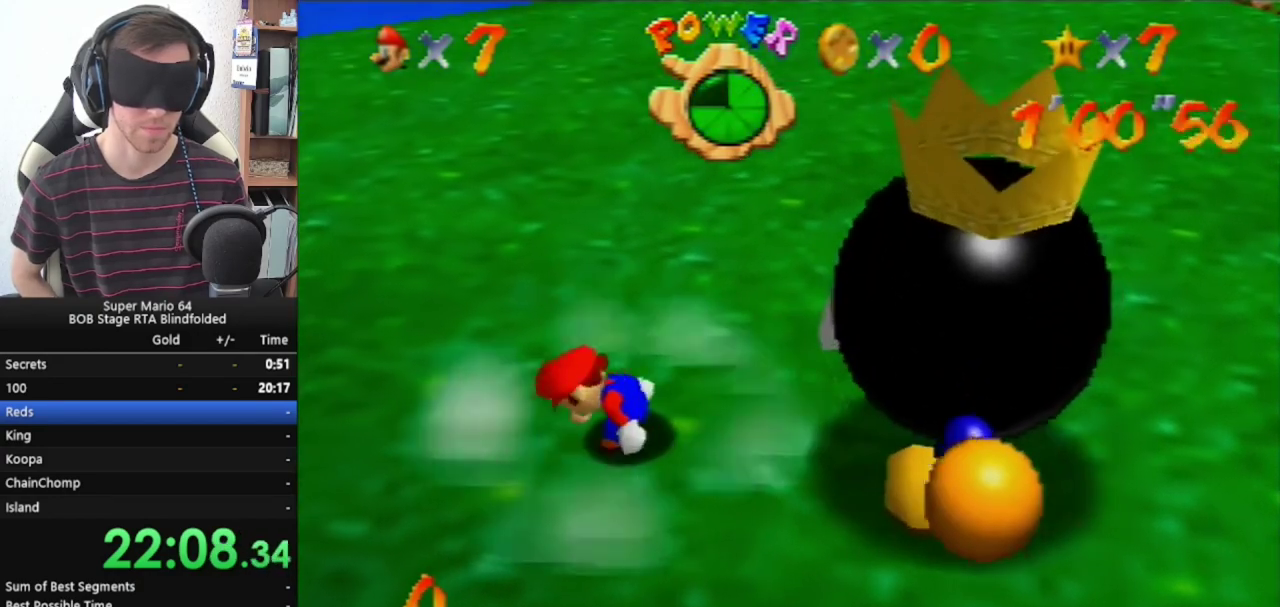
{"buttons": ["Z"], "left_stick": "center", "events": []}
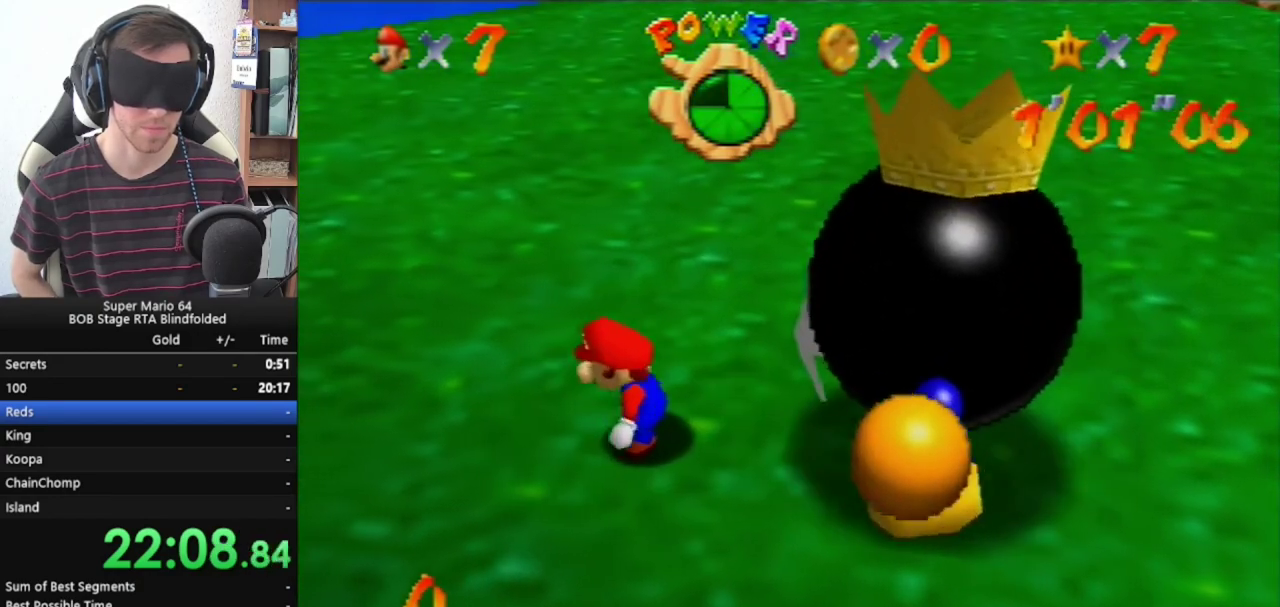
{"buttons": ["A", "Z"], "left_stick": "center", "events": [[267, "A", "down"]]}
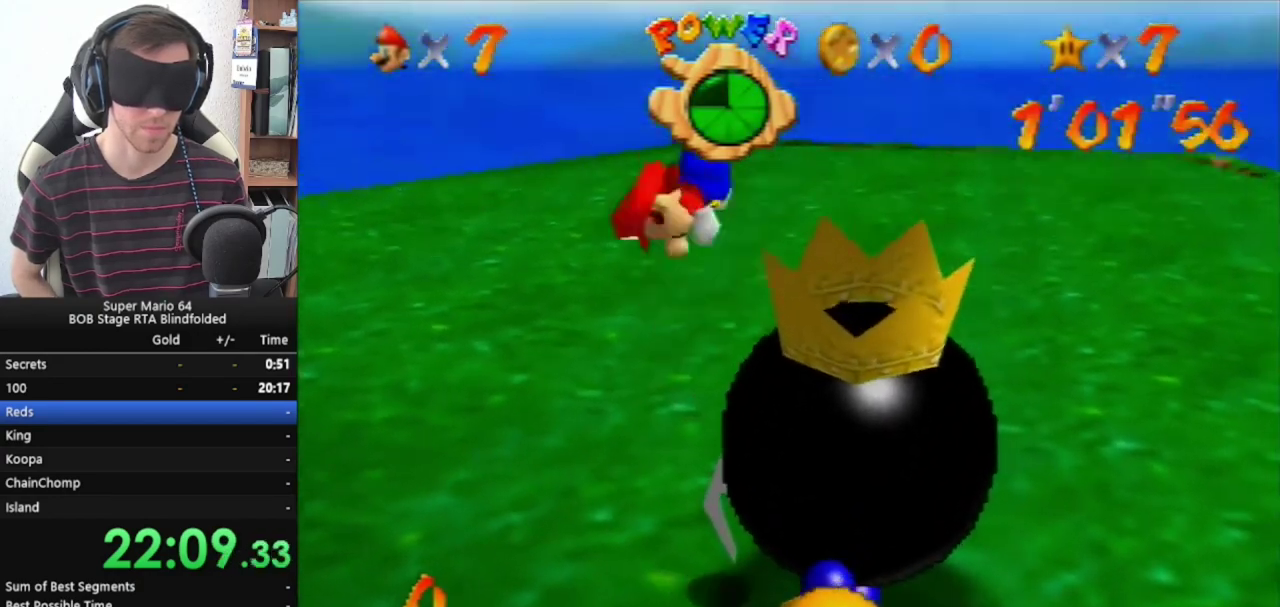
{"buttons": ["A", "Z"], "left_stick": "center", "events": []}
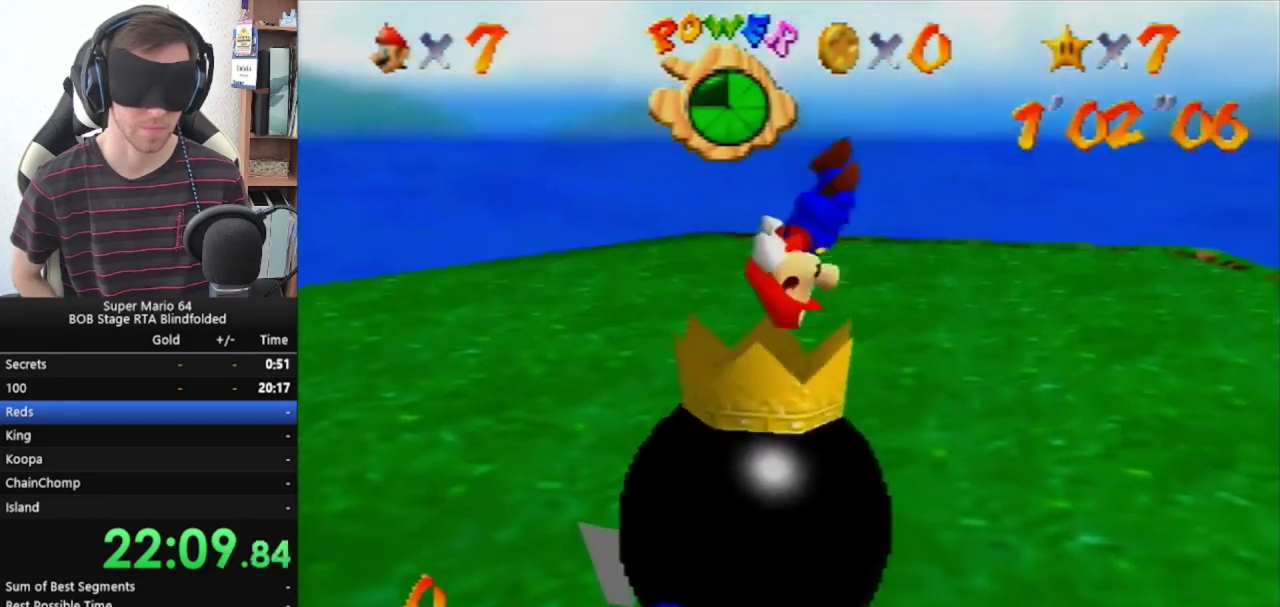
{"buttons": [], "left_stick": "left", "events": [[267, "A", "up"], [267, "Z", "up"], [267, "left_stick", "left"]]}
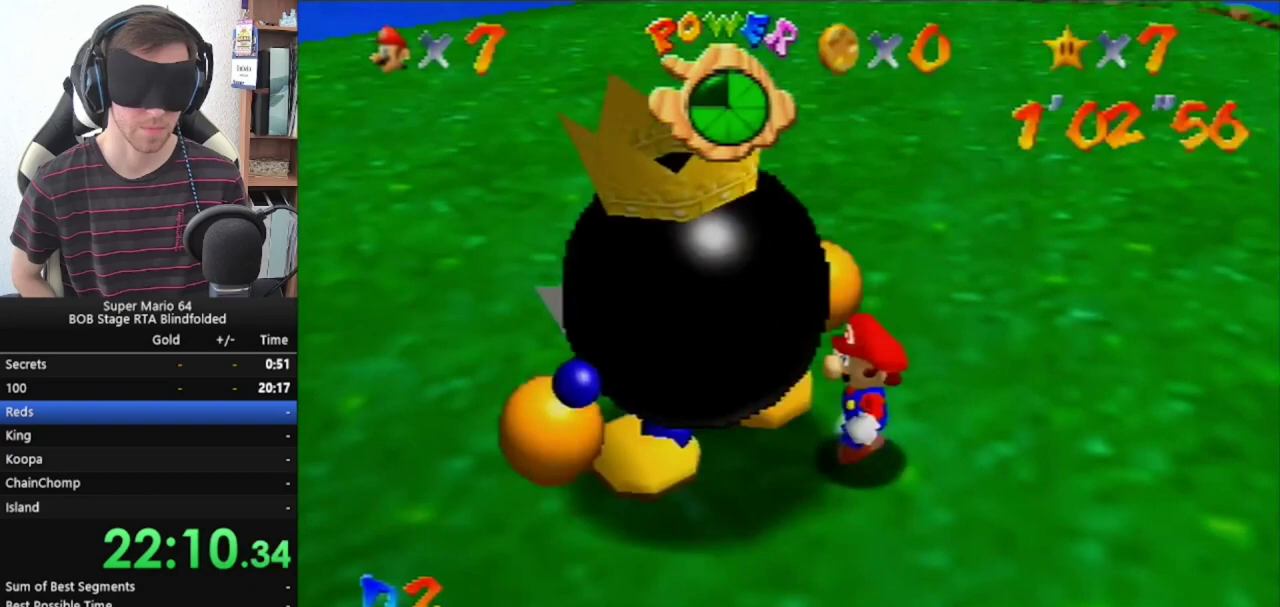
{"buttons": [], "left_stick": "left", "events": [[267, "B", "down"], [433, "B", "up"]]}